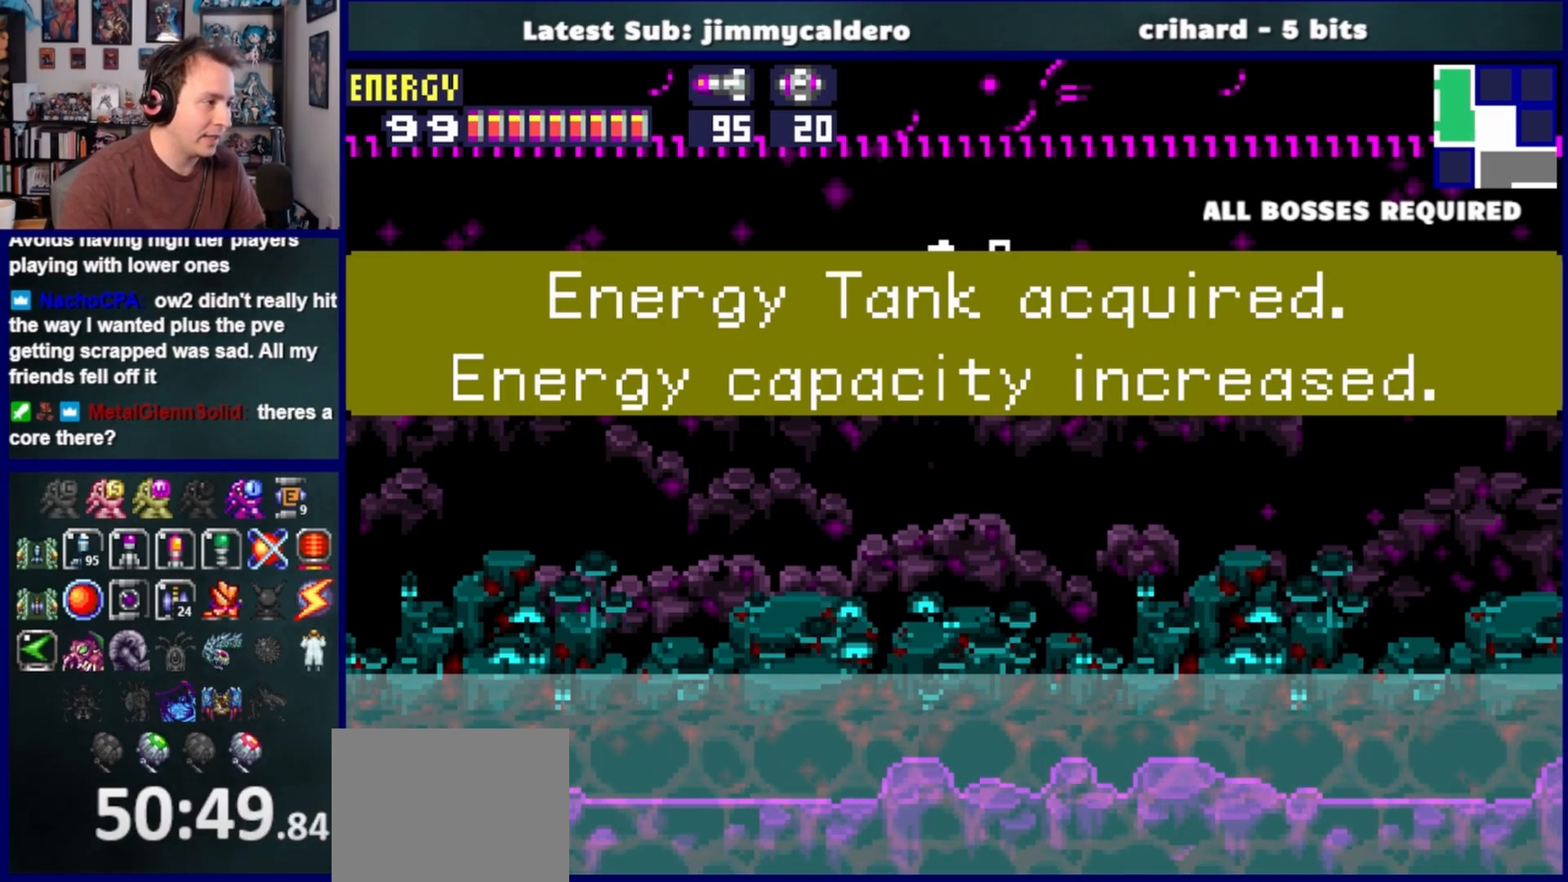
Gameplay with a controller (PlayStation layout); each line is a JSON object with the inputs held at the frame after it. "events" lists button and stick changes between this image and that frame as [ms after this image, input, new state], when the widget could be followed in between. Not read: L2 R2.
{"buttons": ["DPAD_RIGHT"], "left_stick": "center", "right_stick": "center", "events": [[500, "DPAD_RIGHT", "down"]]}
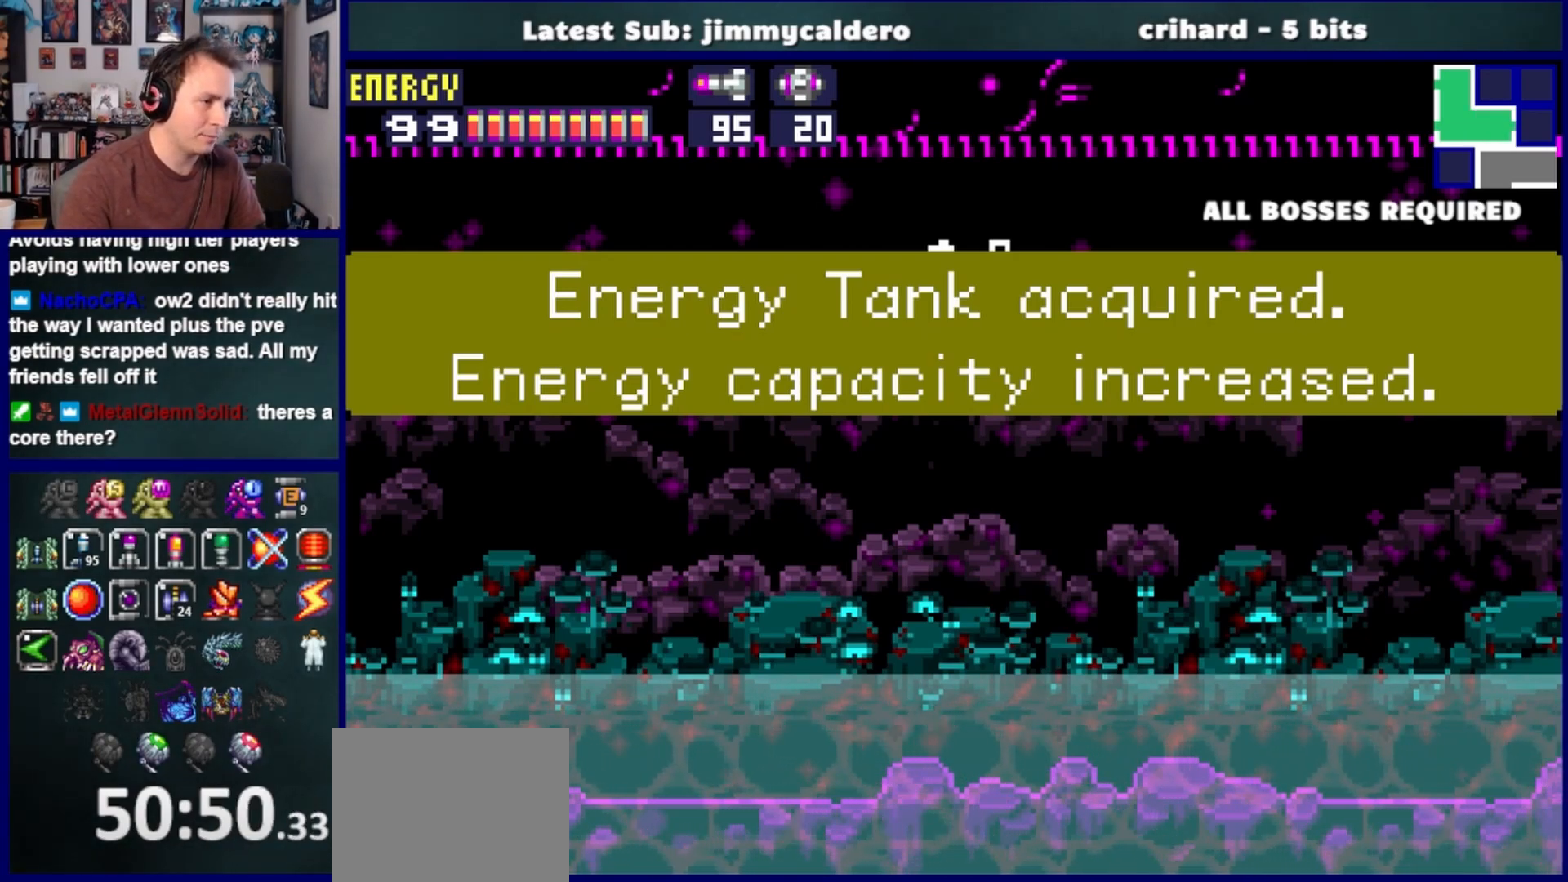
{"buttons": ["DPAD_RIGHT"], "left_stick": "center", "right_stick": "center", "events": []}
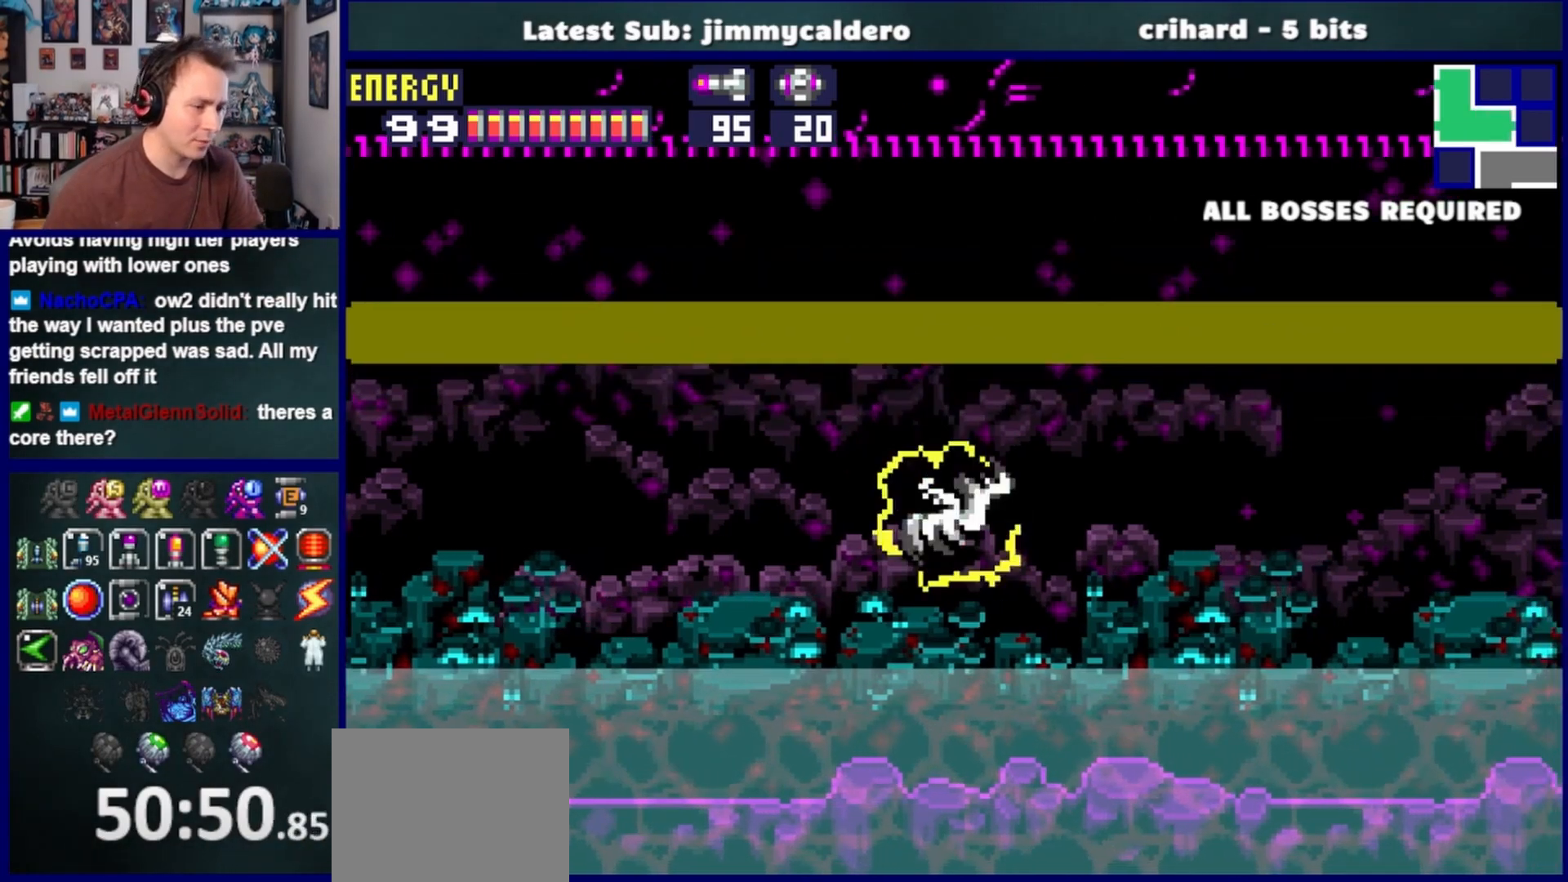
{"buttons": ["L1", "DPAD_RIGHT"], "left_stick": "center", "right_stick": "center", "events": [[217, "SQUARE", "down"], [300, "SQUARE", "up"], [350, "L1", "down"], [400, "SQUARE", "down"], [467, "SQUARE", "up"]]}
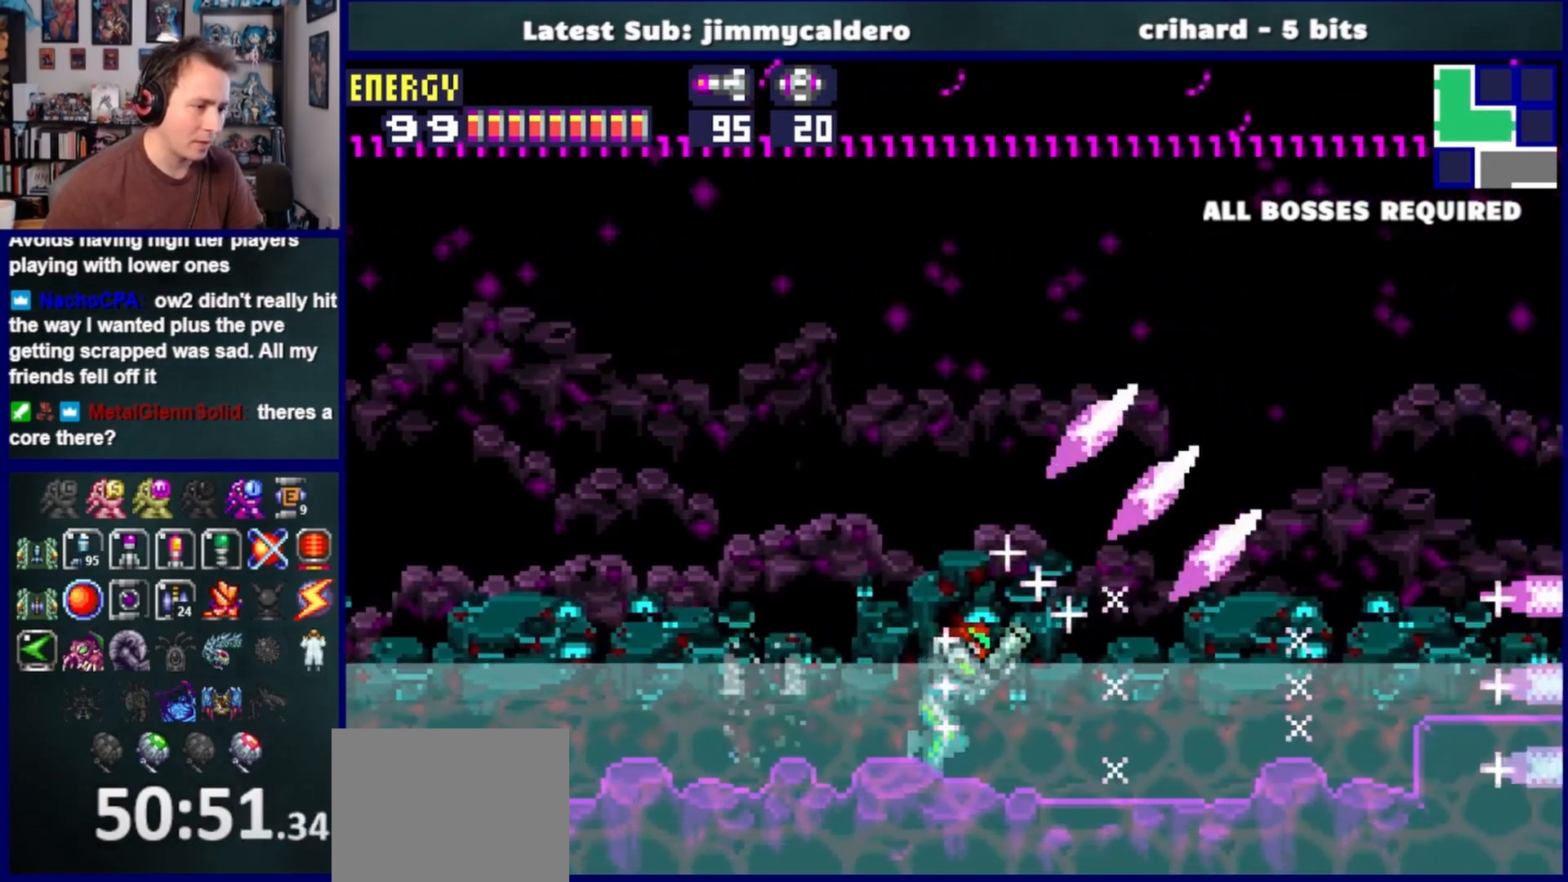
{"buttons": ["CROSS", "DPAD_RIGHT"], "left_stick": "center", "right_stick": "center", "events": [[67, "SQUARE", "down"], [133, "SQUARE", "up"], [183, "L1", "up"], [317, "CROSS", "down"]]}
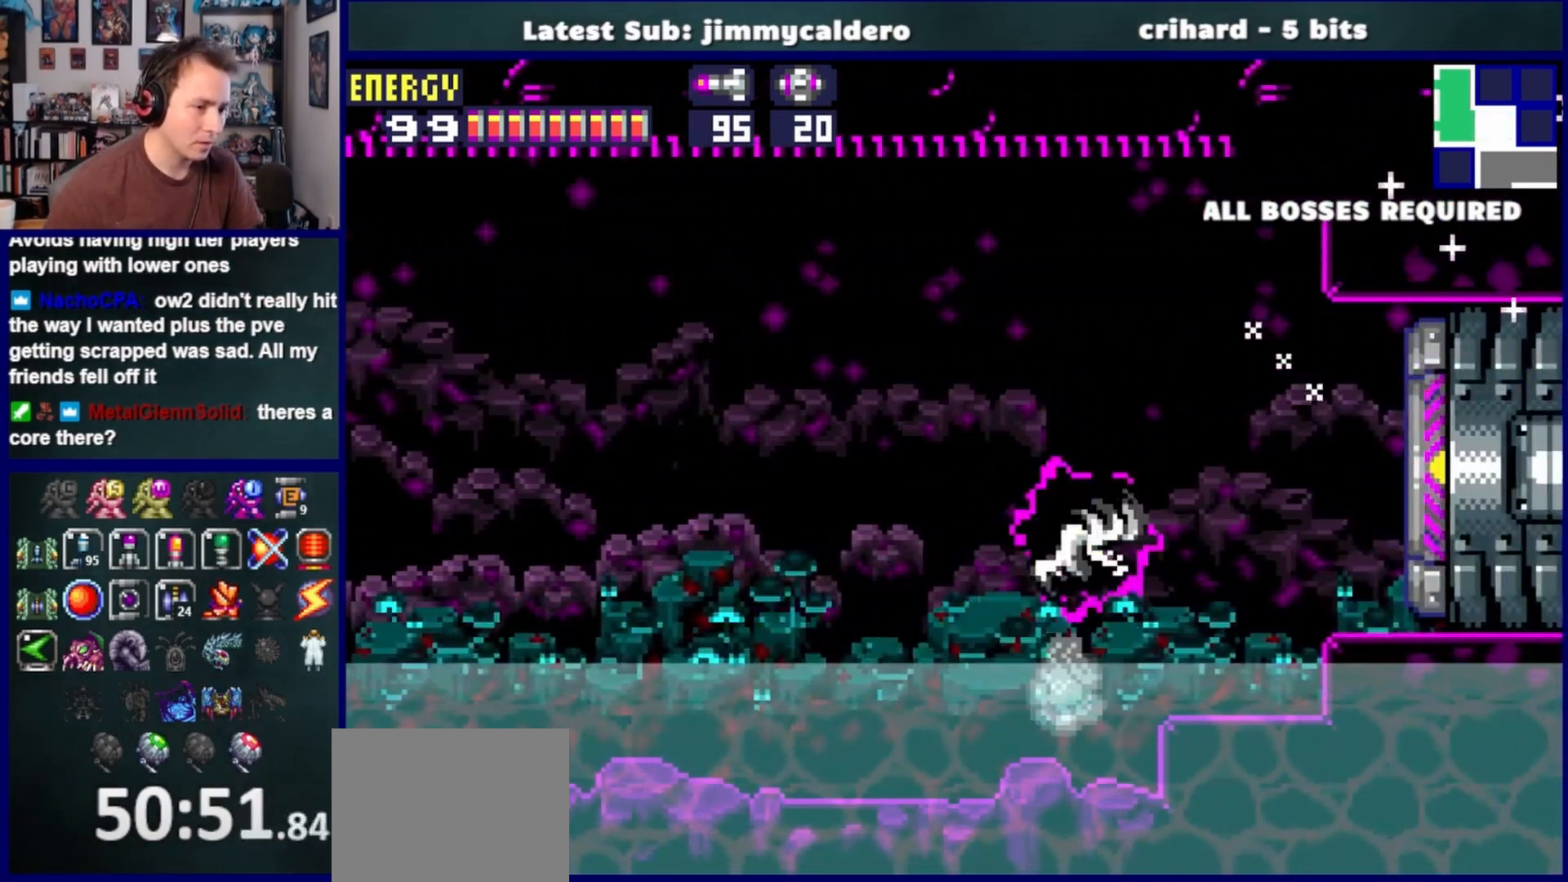
{"buttons": ["DPAD_RIGHT"], "left_stick": "center", "right_stick": "center", "events": [[167, "CROSS", "up"]]}
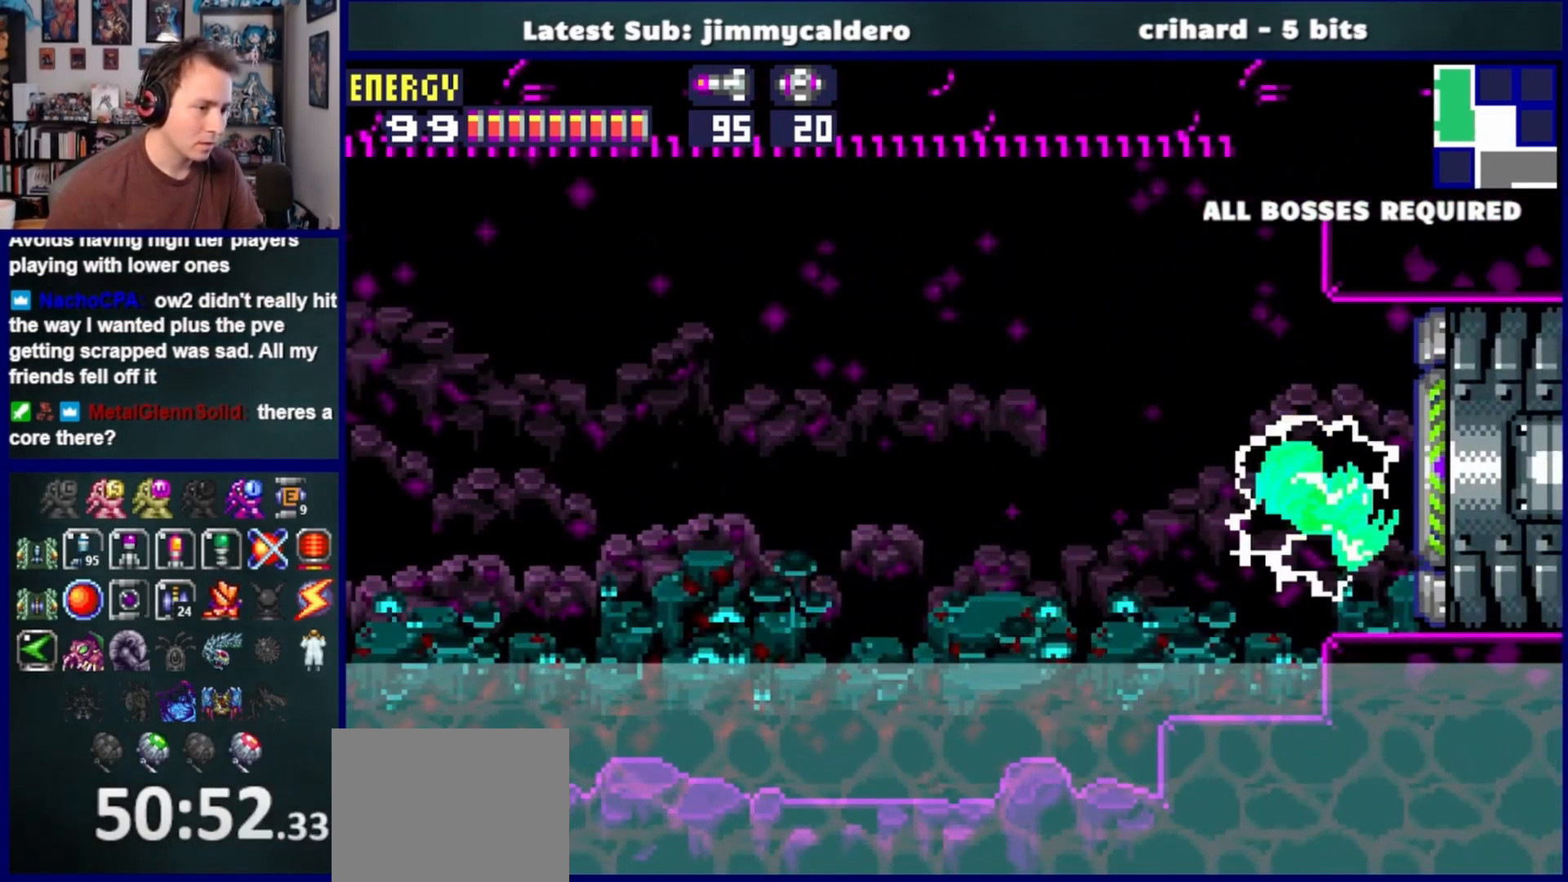
{"buttons": ["DPAD_RIGHT"], "left_stick": "center", "right_stick": "center", "events": []}
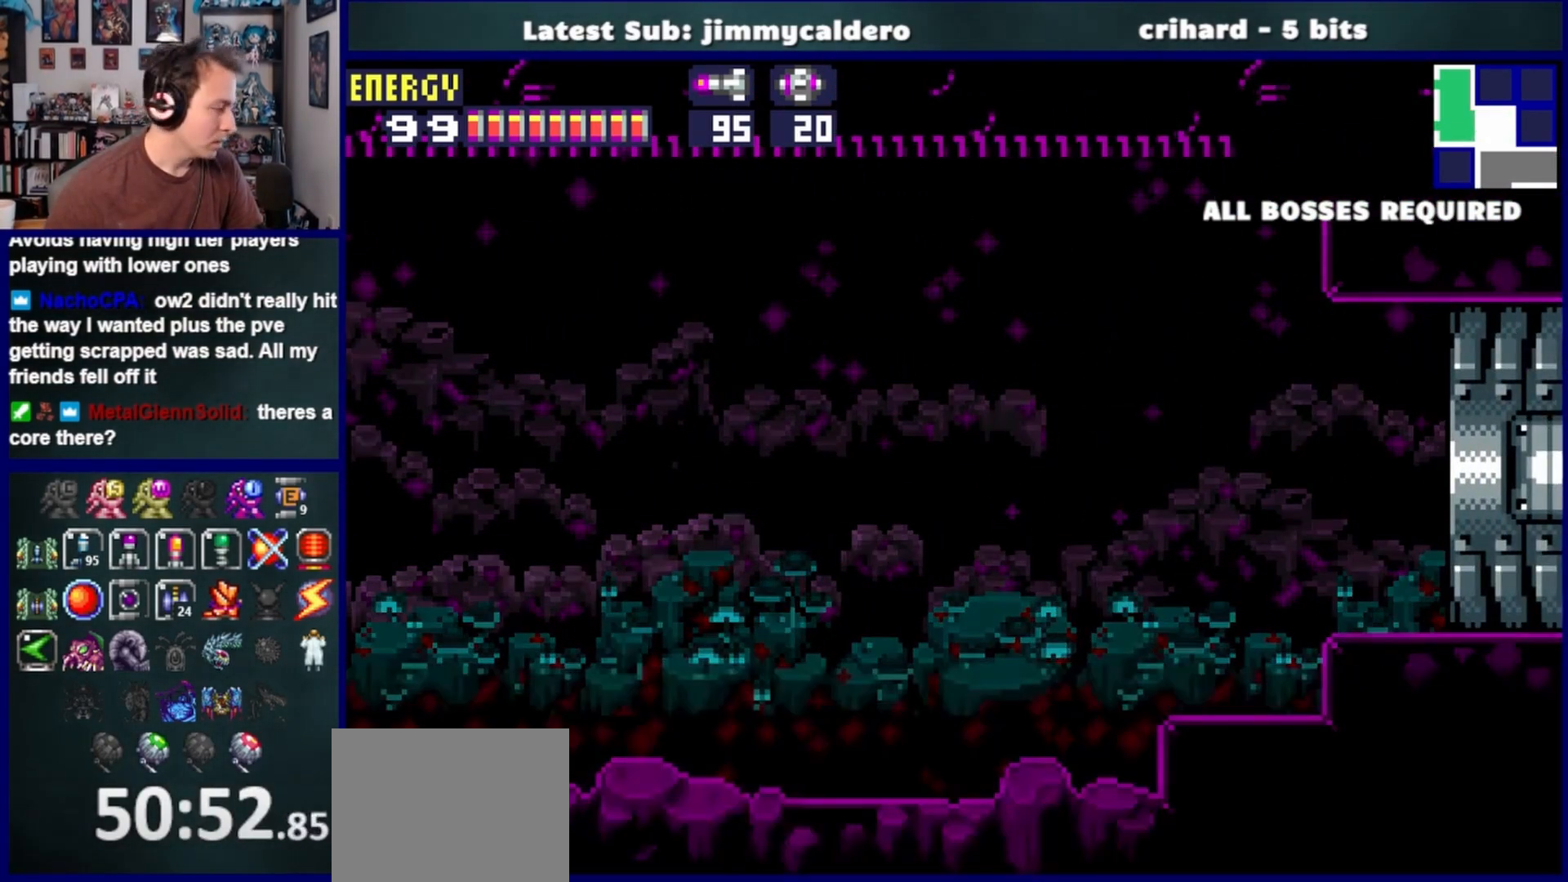
{"buttons": ["DPAD_RIGHT"], "left_stick": "center", "right_stick": "center", "events": []}
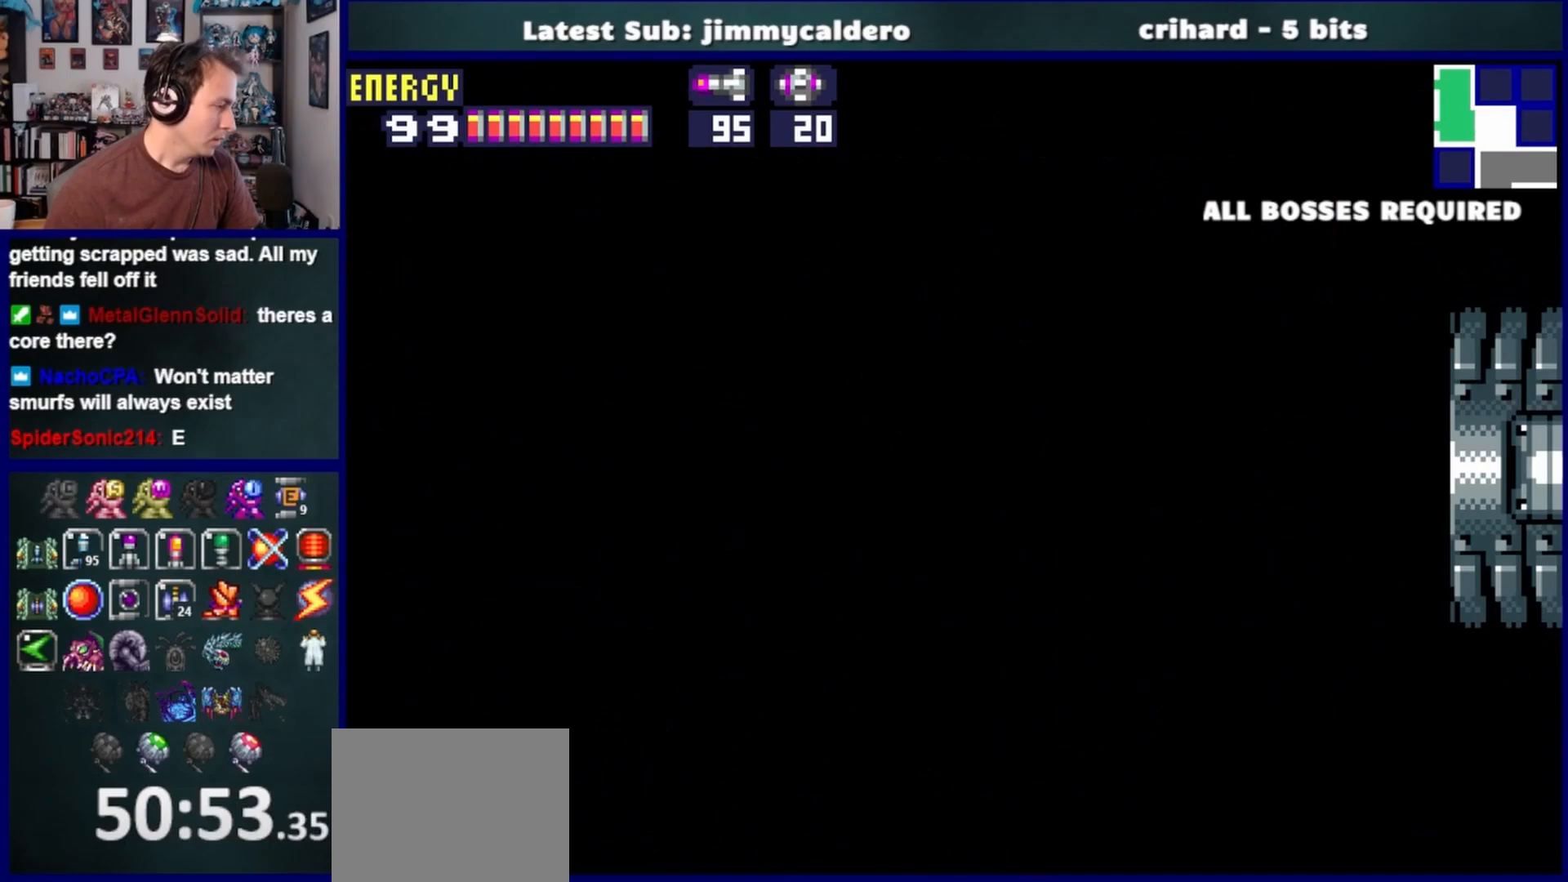
{"buttons": ["DPAD_RIGHT"], "left_stick": "center", "right_stick": "center", "events": []}
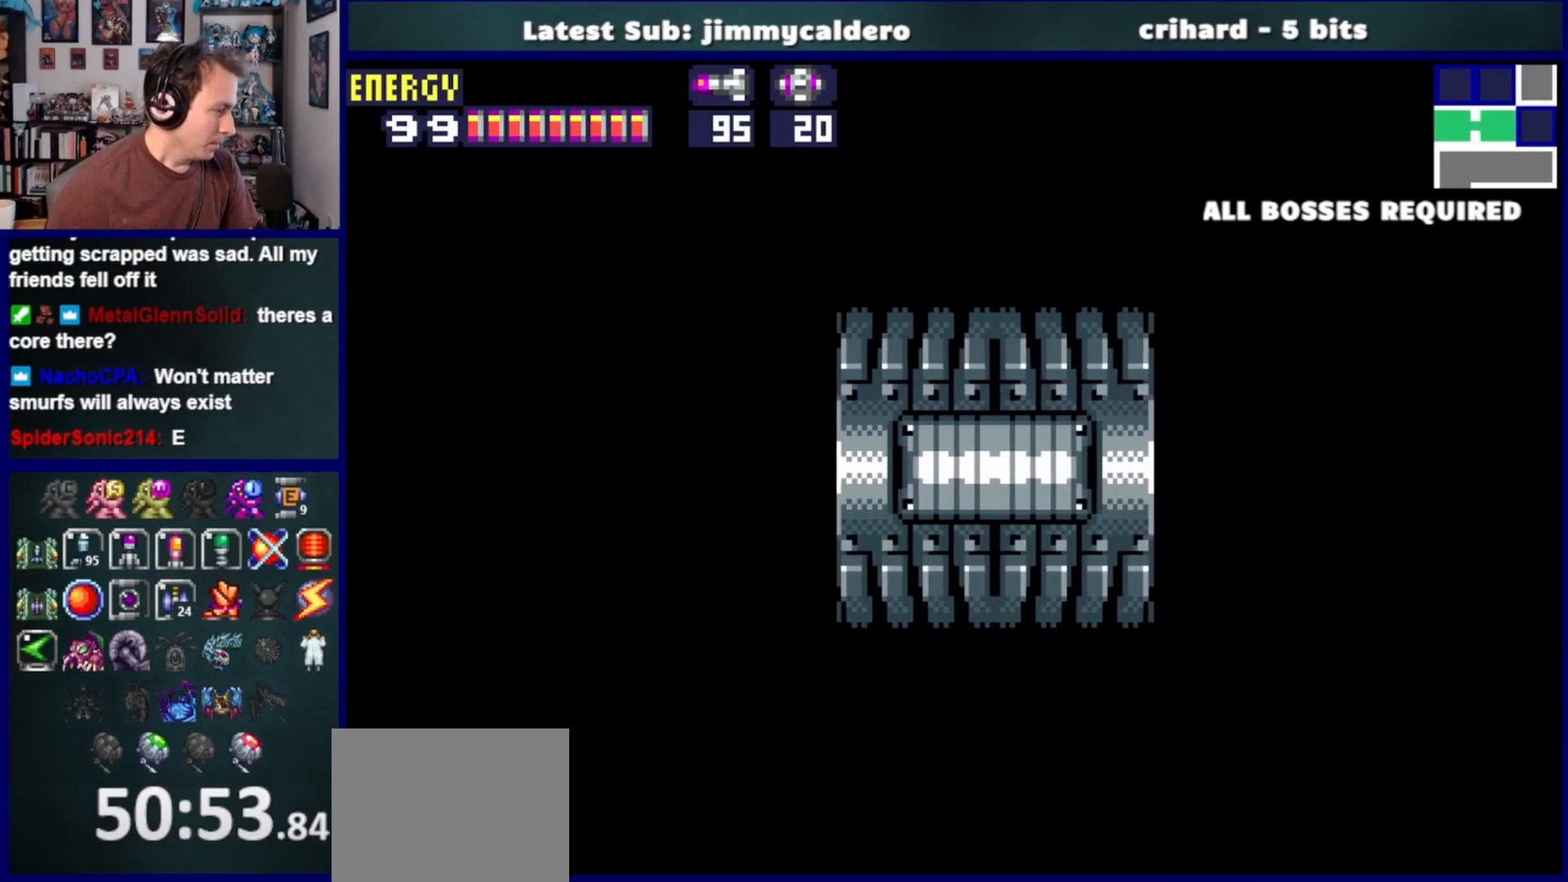
{"buttons": ["DPAD_RIGHT"], "left_stick": "center", "right_stick": "center", "events": []}
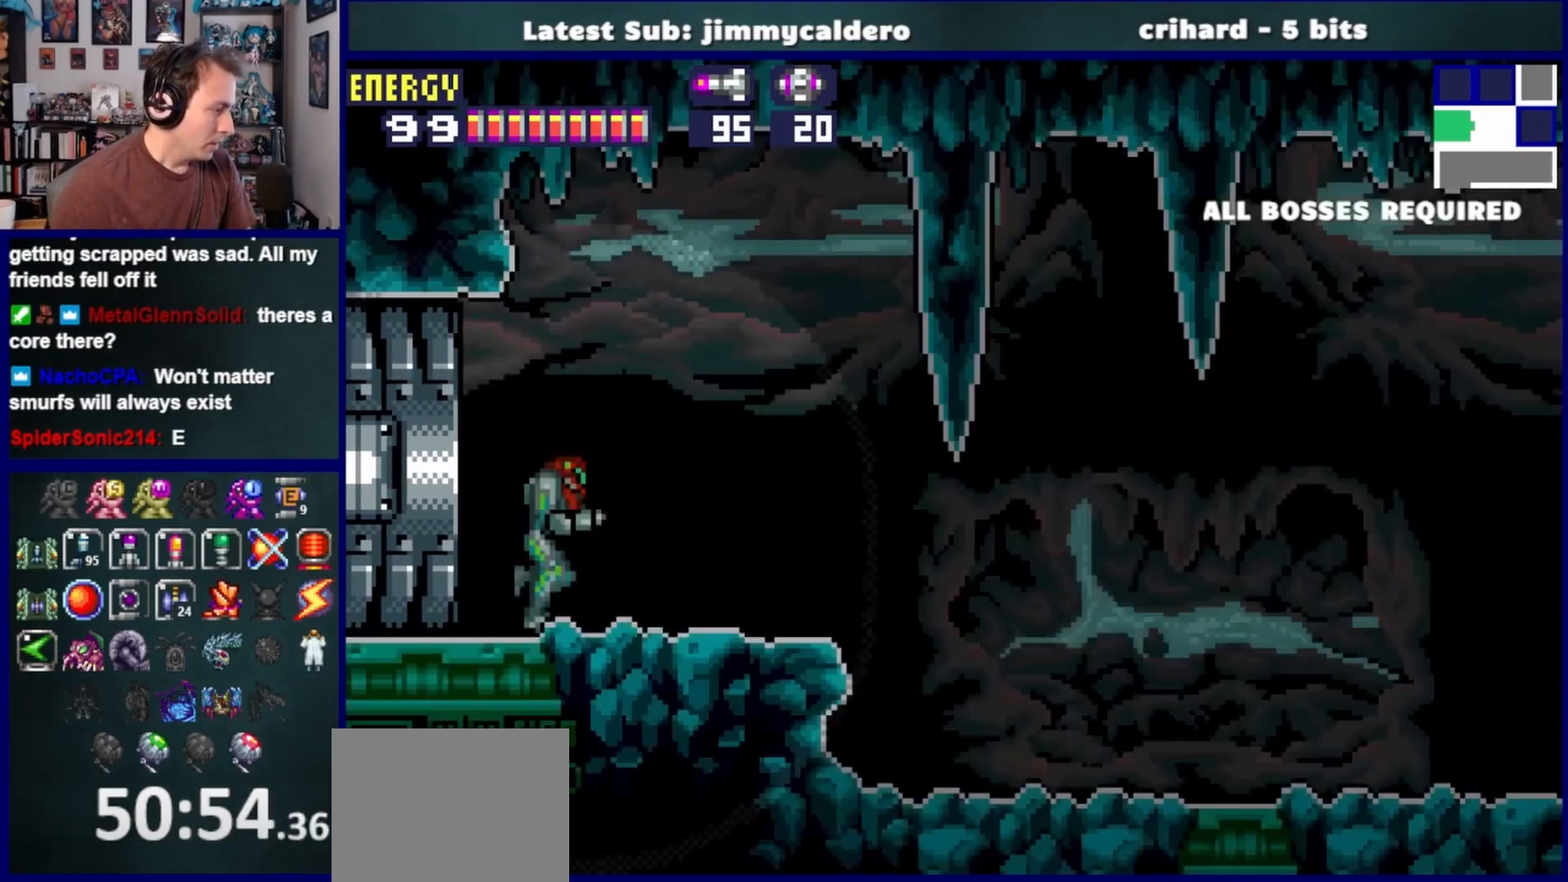
{"buttons": ["DPAD_RIGHT"], "left_stick": "center", "right_stick": "center", "events": []}
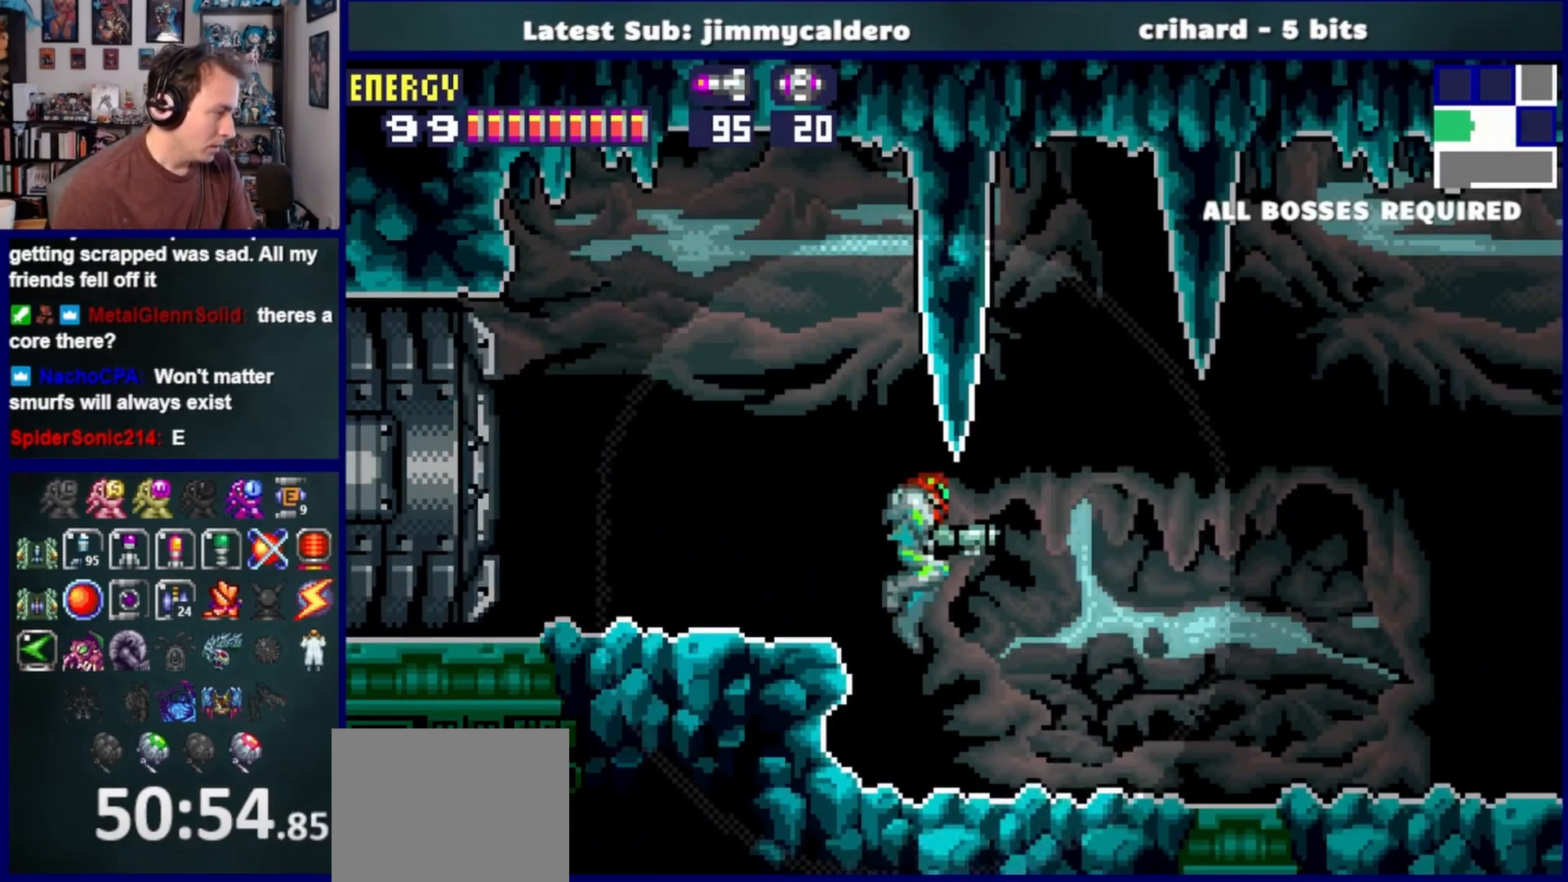
{"buttons": ["DPAD_RIGHT"], "left_stick": "center", "right_stick": "center", "events": [[83, "L1", "down"], [133, "SQUARE", "down"], [183, "SQUARE", "up"], [267, "SQUARE", "down"], [367, "SQUARE", "up"], [467, "L1", "up"]]}
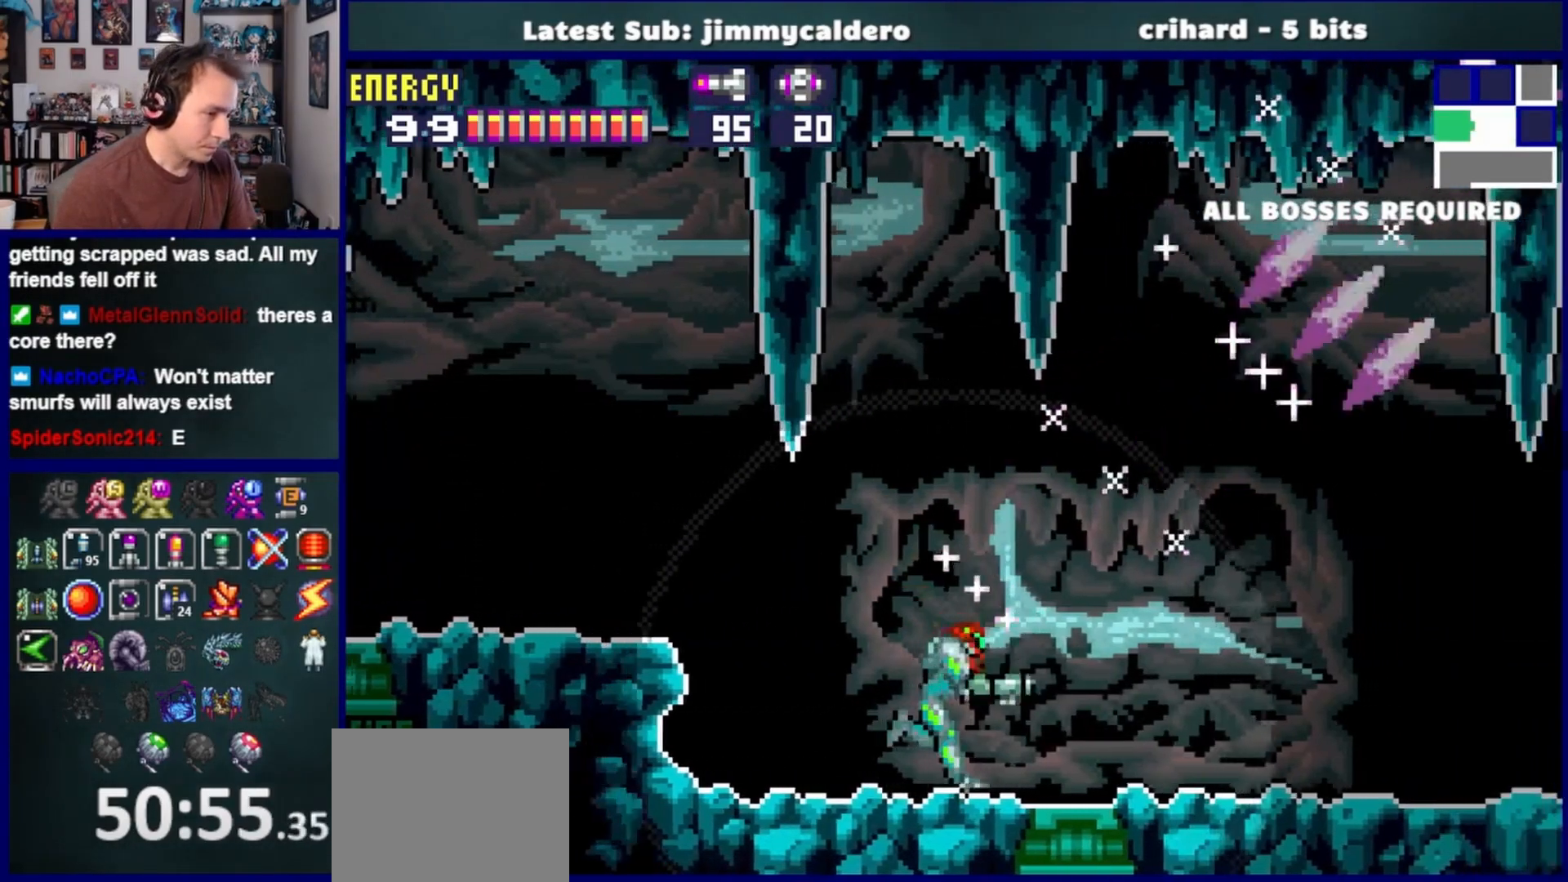
{"buttons": ["DPAD_RIGHT"], "left_stick": "center", "right_stick": "center", "events": []}
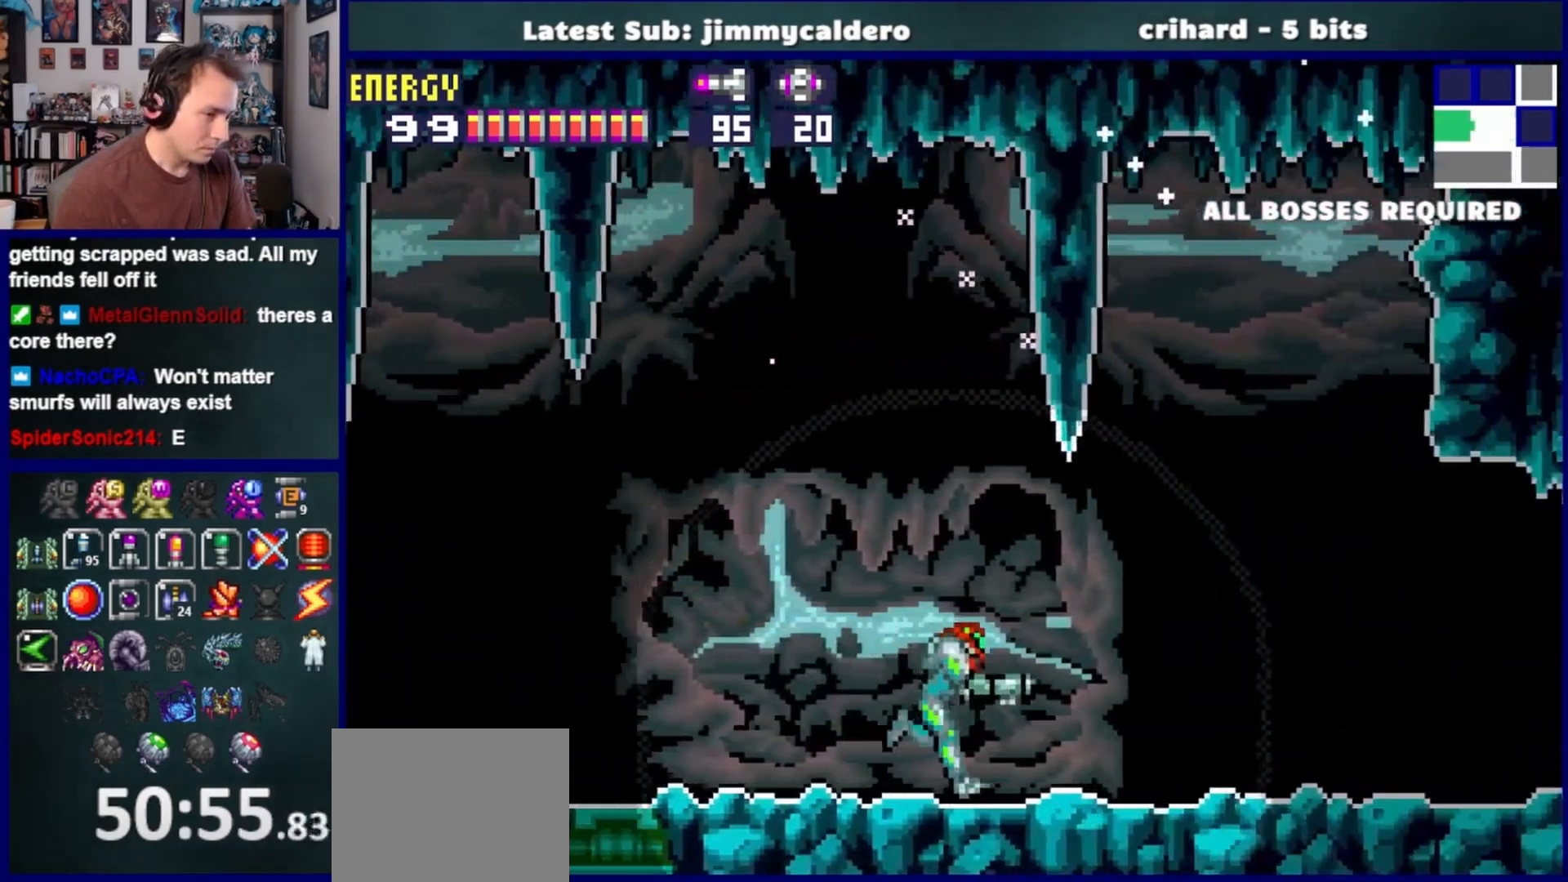
{"buttons": ["DPAD_RIGHT"], "left_stick": "center", "right_stick": "center", "events": [[167, "CROSS", "down"], [317, "SQUARE", "down"], [367, "CROSS", "up"], [417, "SQUARE", "up"]]}
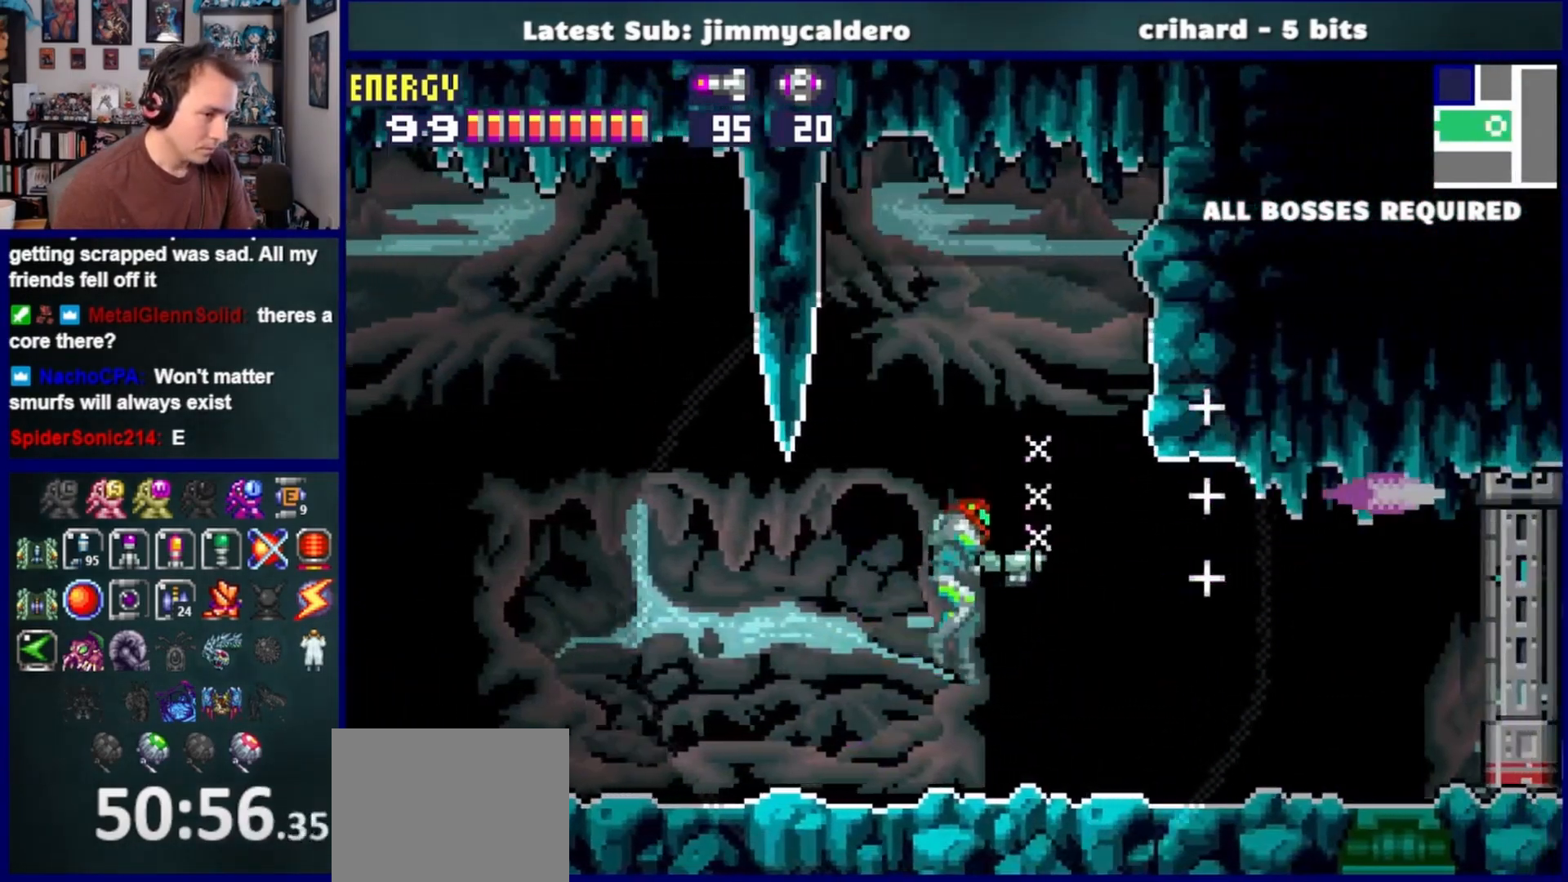
{"buttons": ["DPAD_RIGHT"], "left_stick": "center", "right_stick": "center", "events": []}
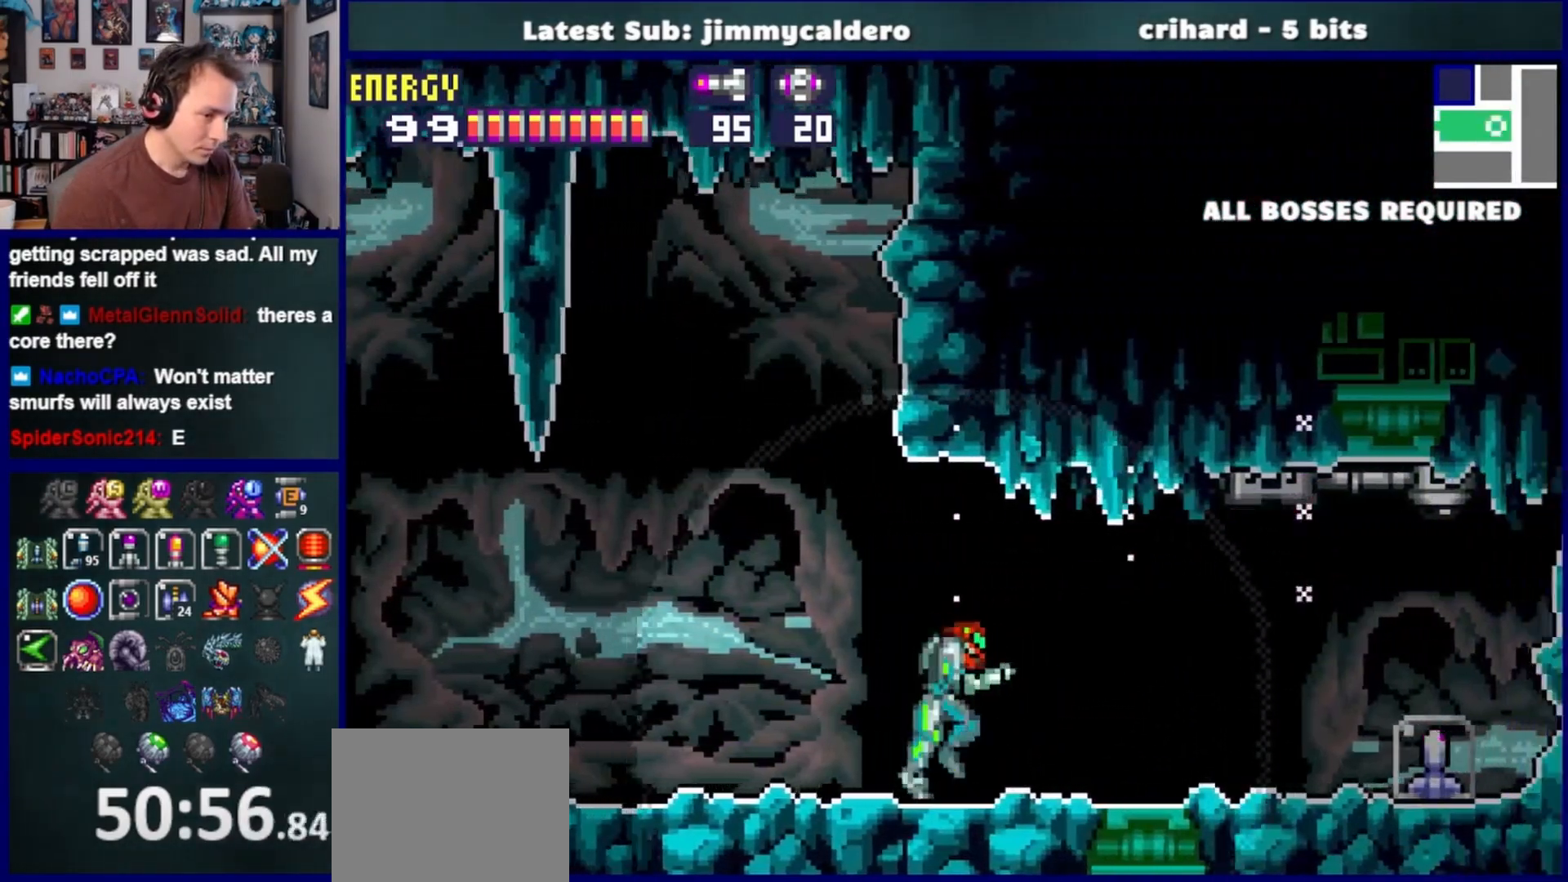
{"buttons": ["DPAD_RIGHT"], "left_stick": "center", "right_stick": "center", "events": []}
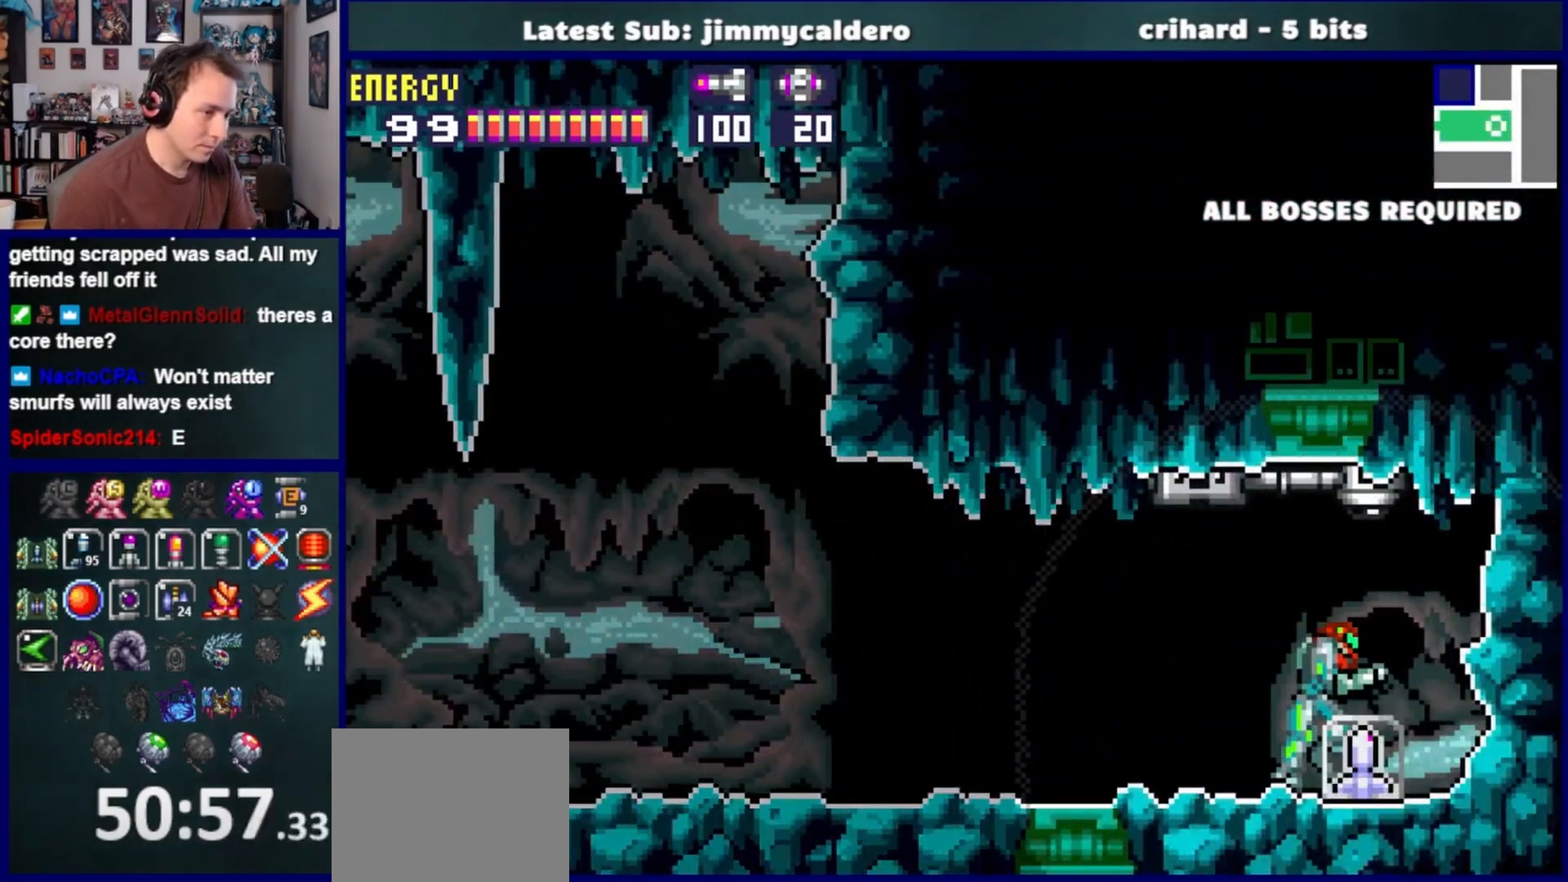
{"buttons": [], "left_stick": "center", "right_stick": "center", "events": [[150, "DPAD_RIGHT", "up"]]}
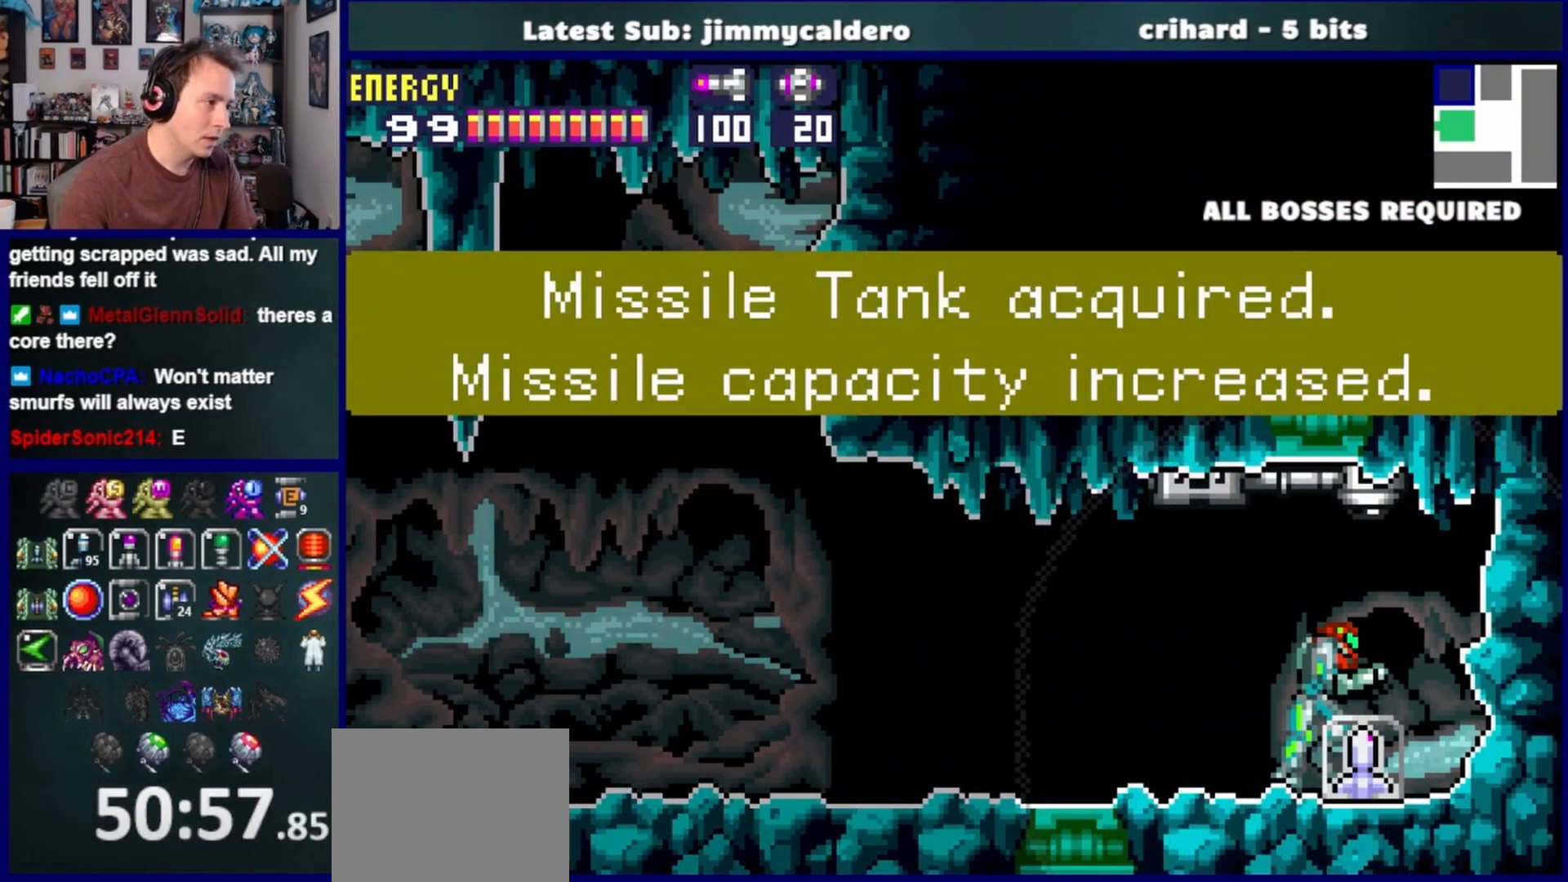
{"buttons": [], "left_stick": "center", "right_stick": "center", "events": []}
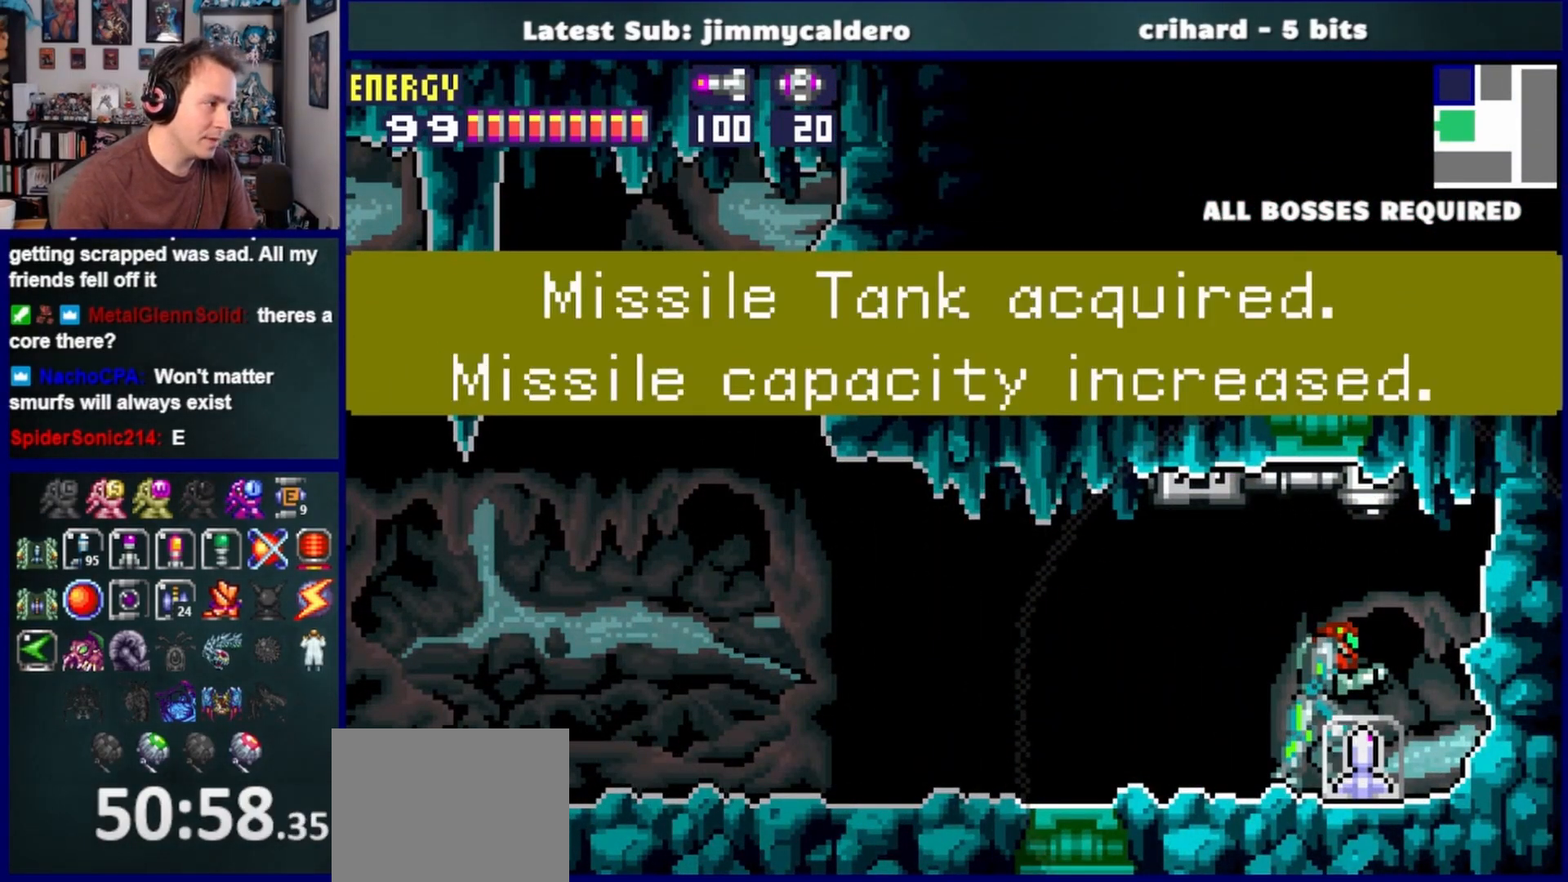
{"buttons": [], "left_stick": "center", "right_stick": "center", "events": []}
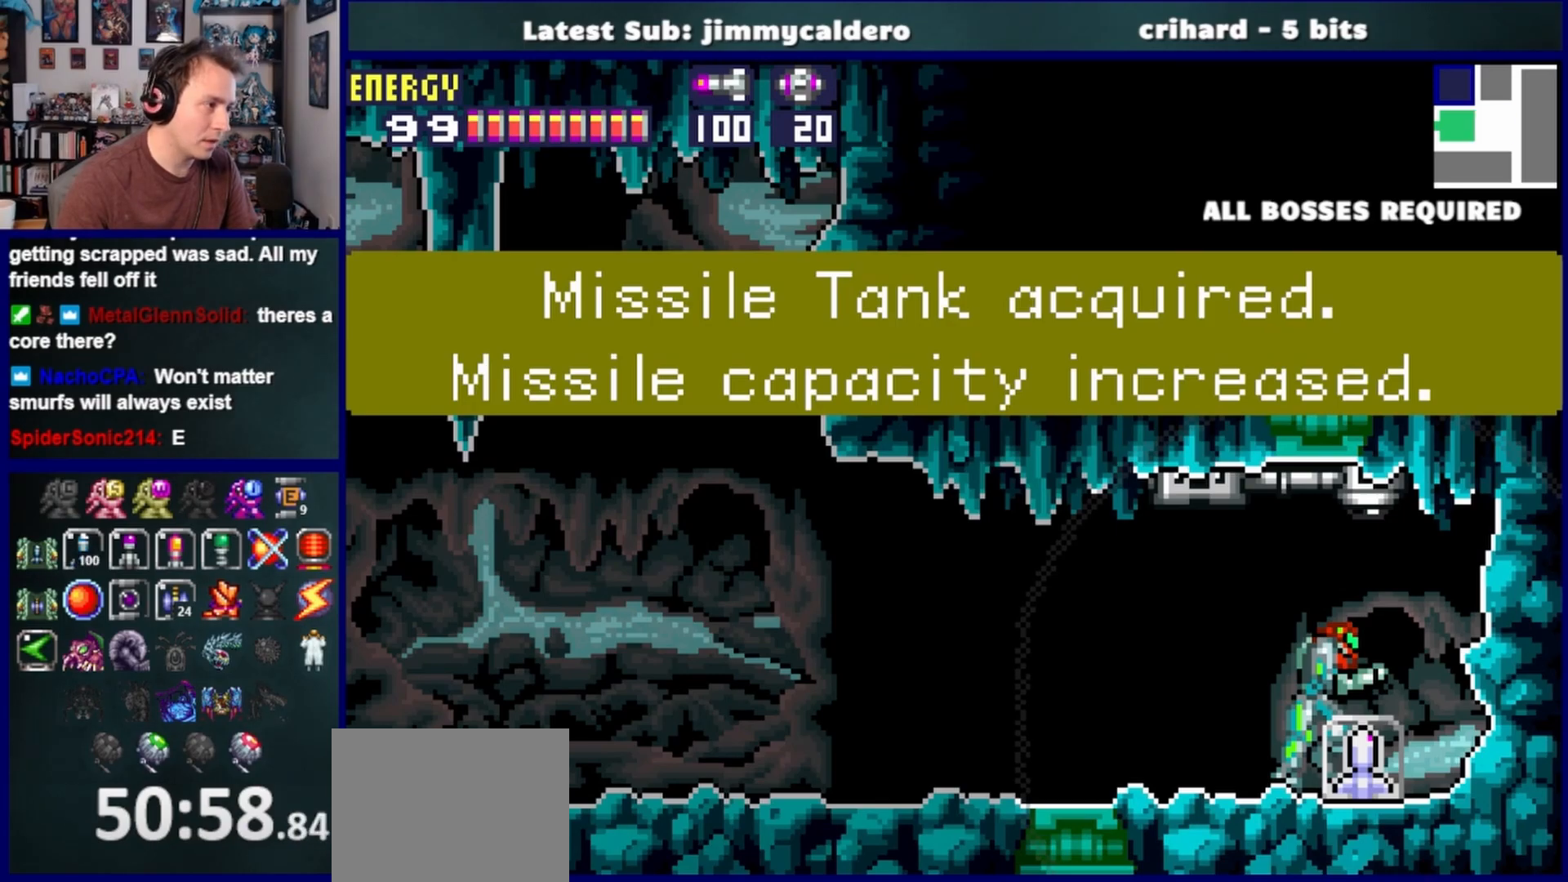
{"buttons": ["DPAD_LEFT"], "left_stick": "center", "right_stick": "center", "events": [[233, "DPAD_LEFT", "down"]]}
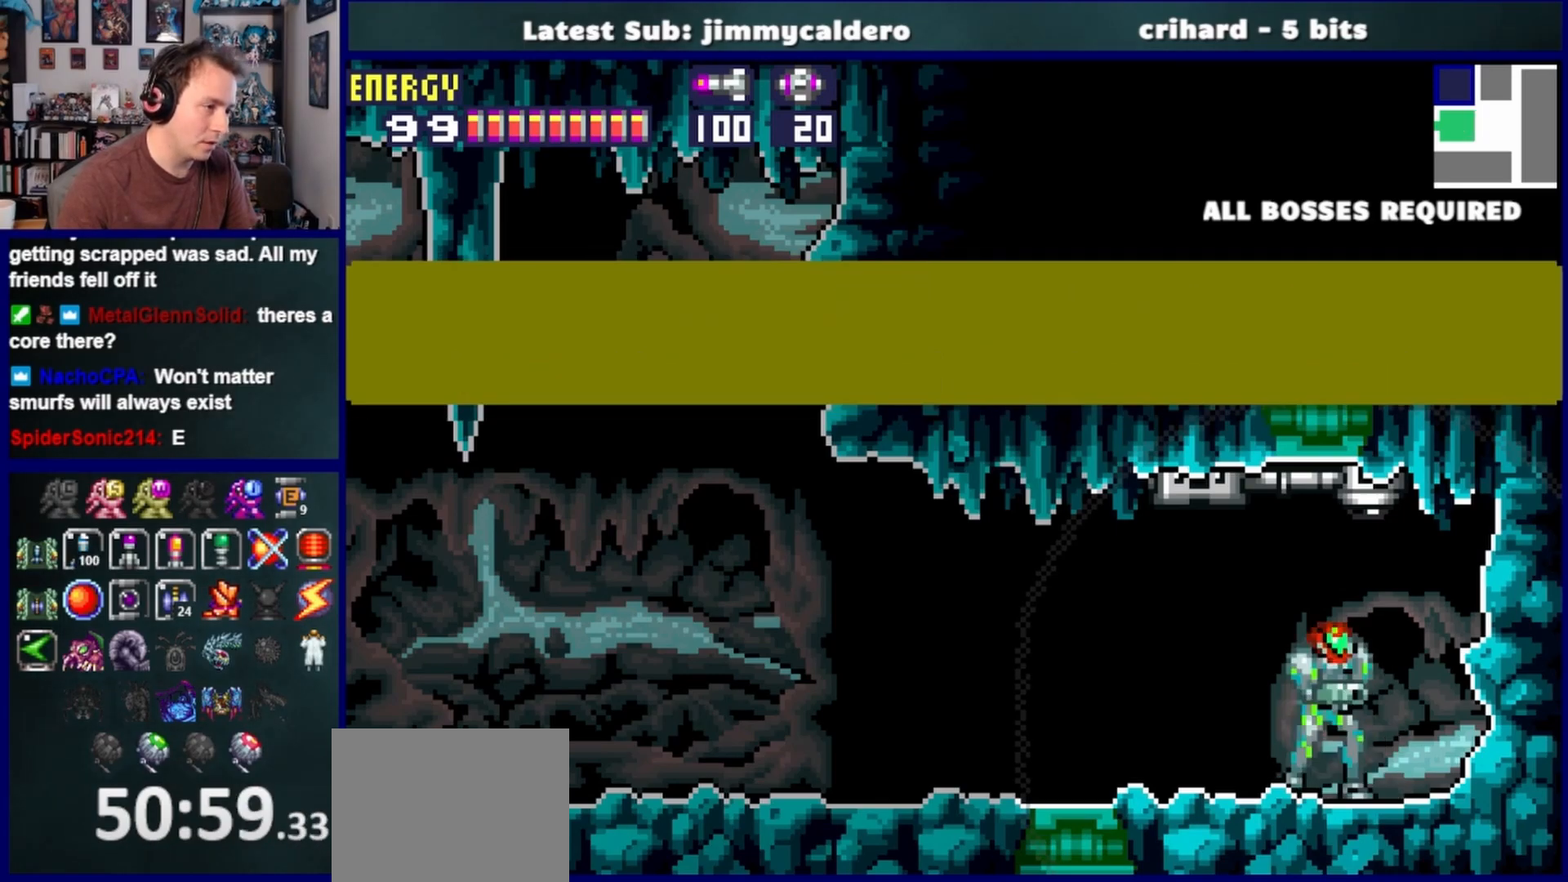
{"buttons": ["L1", "DPAD_LEFT"], "left_stick": "center", "right_stick": "center", "events": [[483, "L1", "down"]]}
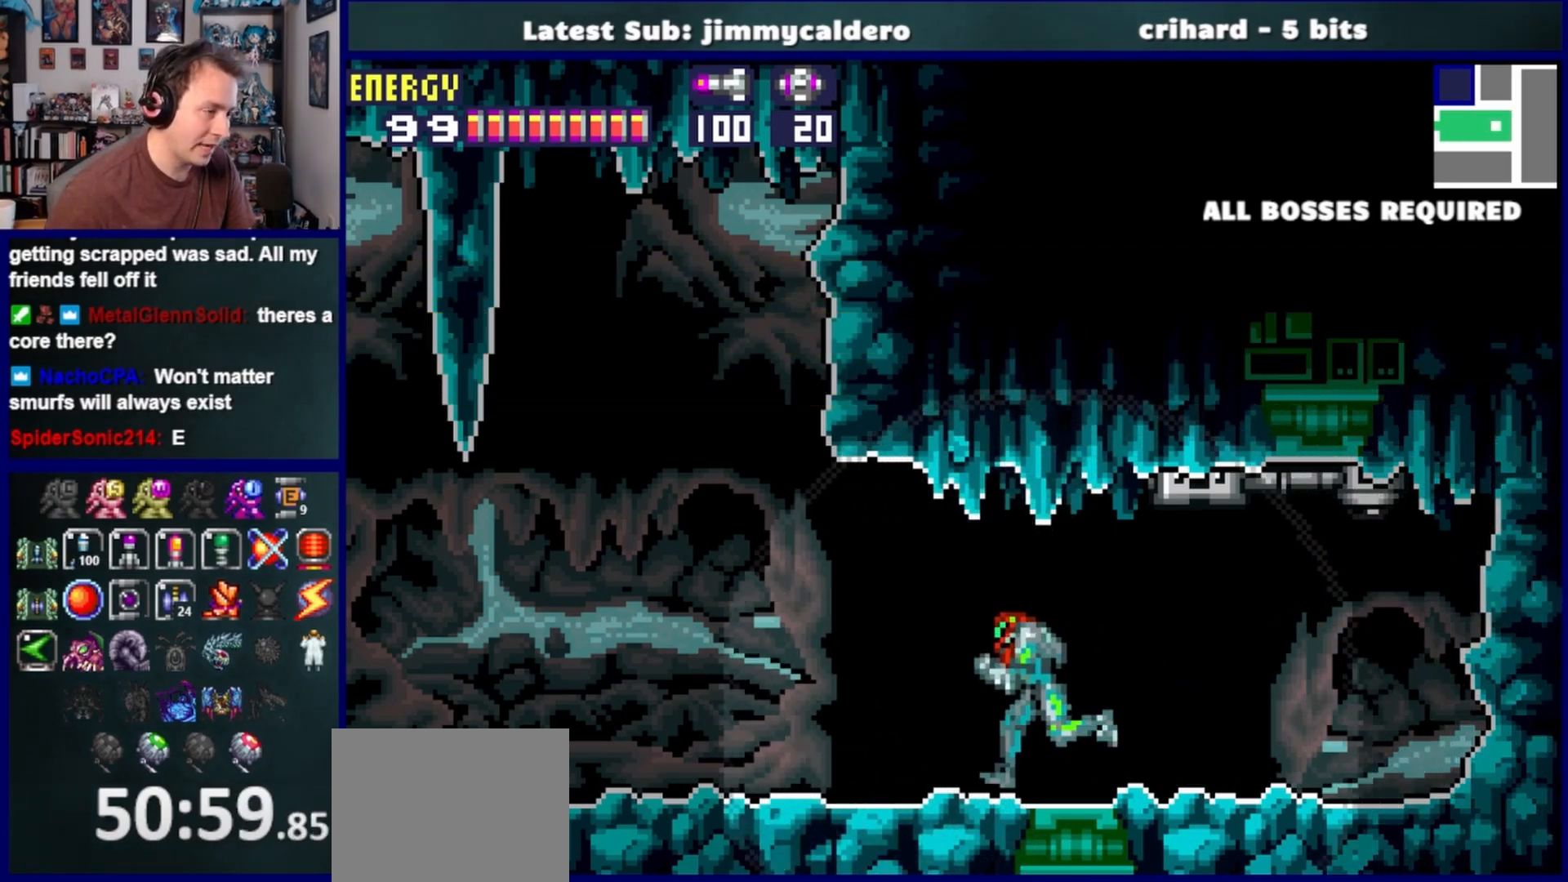
{"buttons": ["L1", "DPAD_LEFT"], "left_stick": "center", "right_stick": "center", "events": [[267, "SQUARE", "down"], [350, "SQUARE", "up"]]}
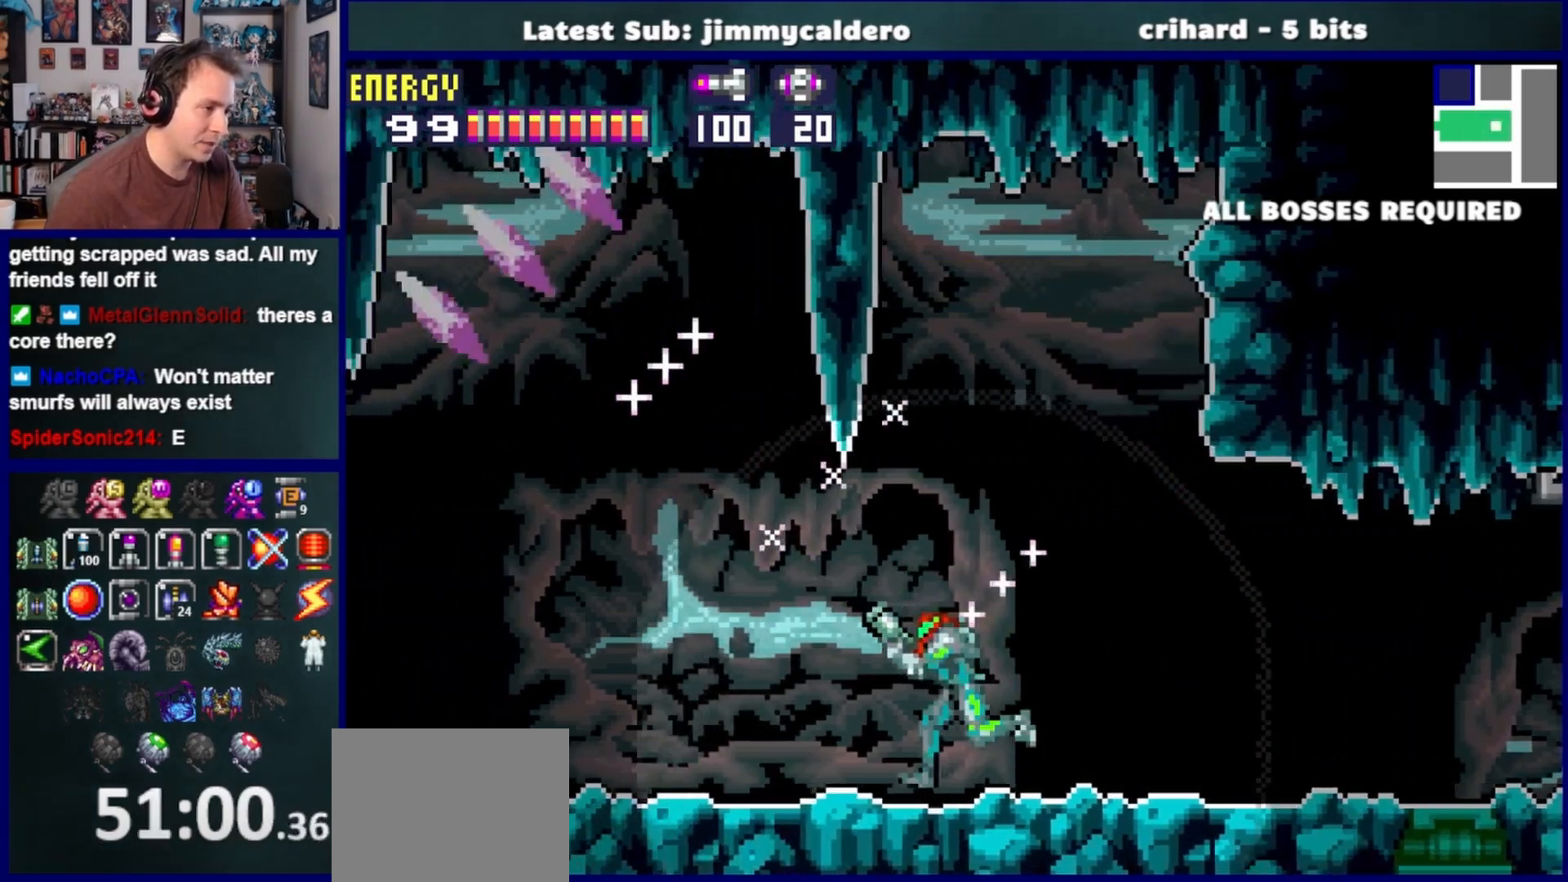
{"buttons": ["DPAD_LEFT"], "left_stick": "center", "right_stick": "center", "events": [[183, "L1", "up"]]}
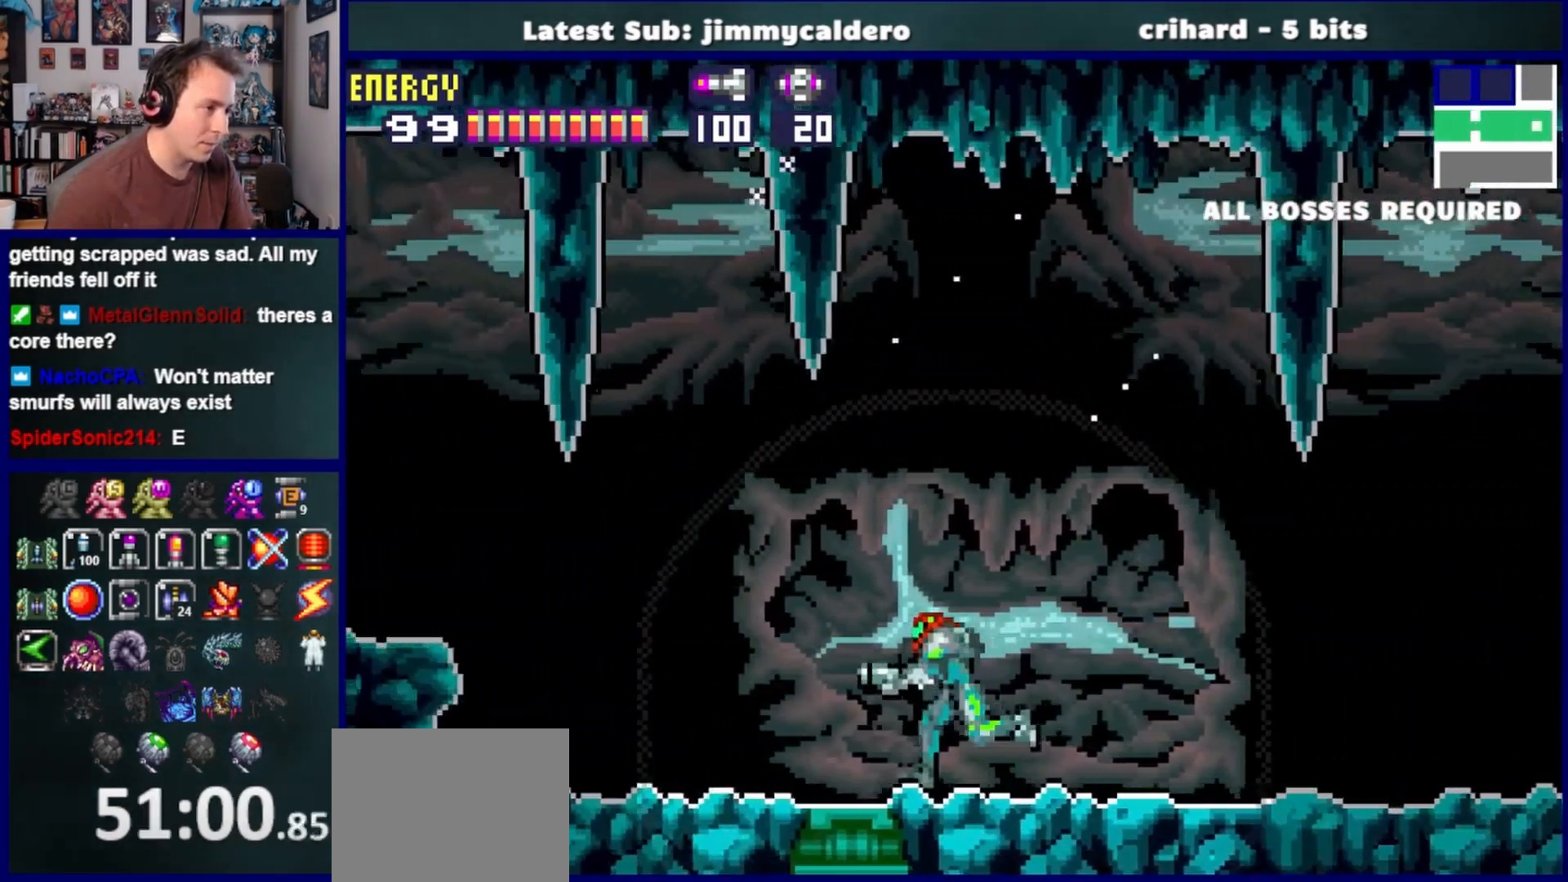
{"buttons": ["CROSS", "DPAD_LEFT"], "left_stick": "center", "right_stick": "center", "events": [[350, "CROSS", "down"]]}
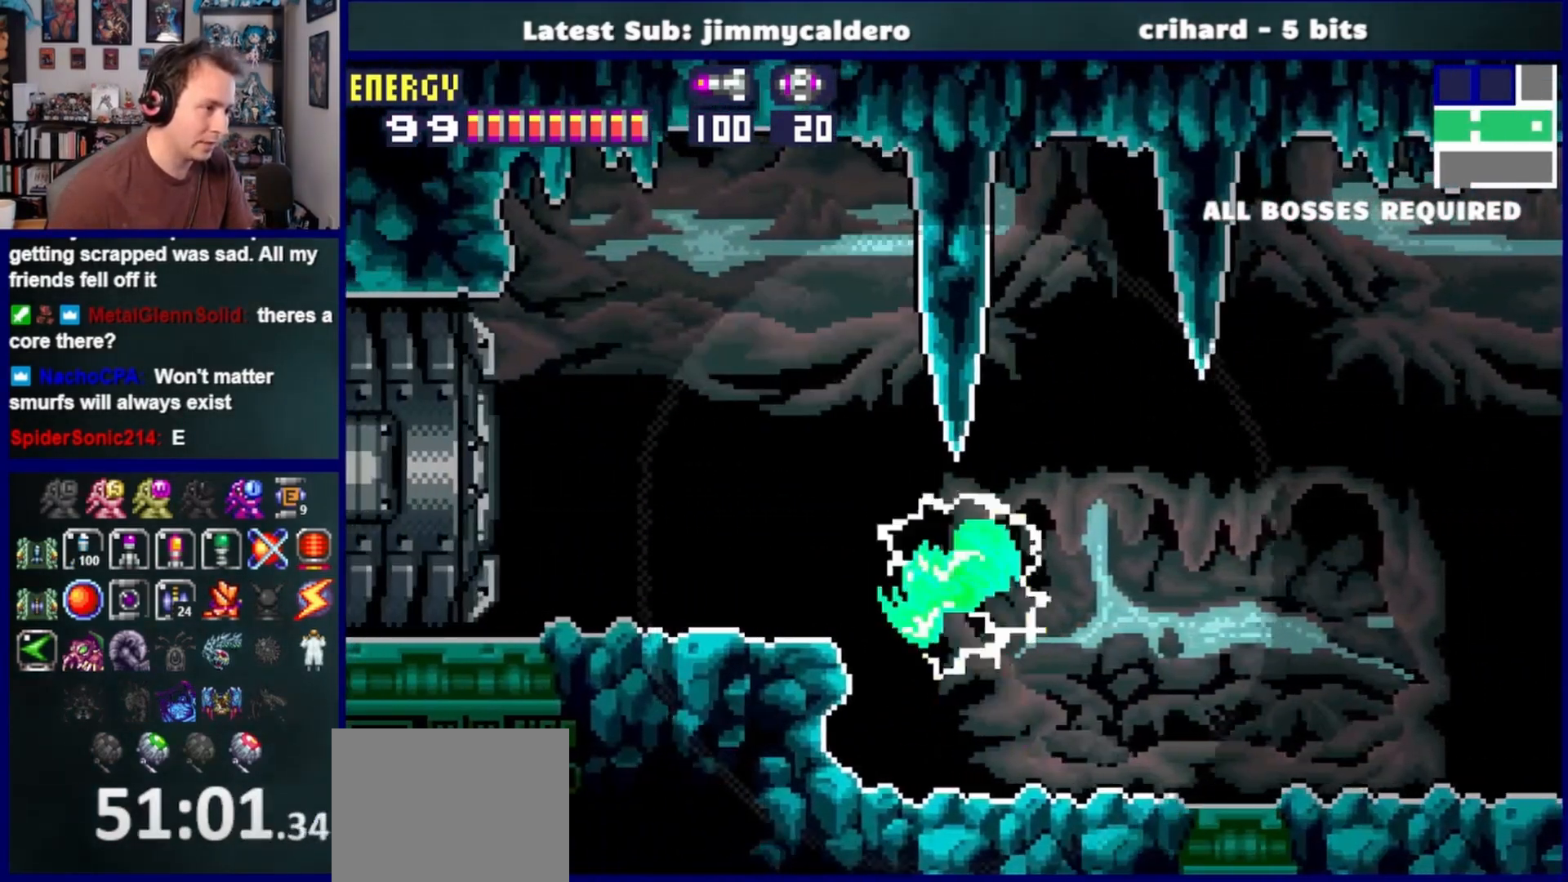
{"buttons": ["CROSS", "DPAD_RIGHT"], "left_stick": "center", "right_stick": "center", "events": [[117, "CROSS", "up"], [383, "DPAD_LEFT", "up"], [450, "DPAD_RIGHT", "down"], [483, "CROSS", "down"]]}